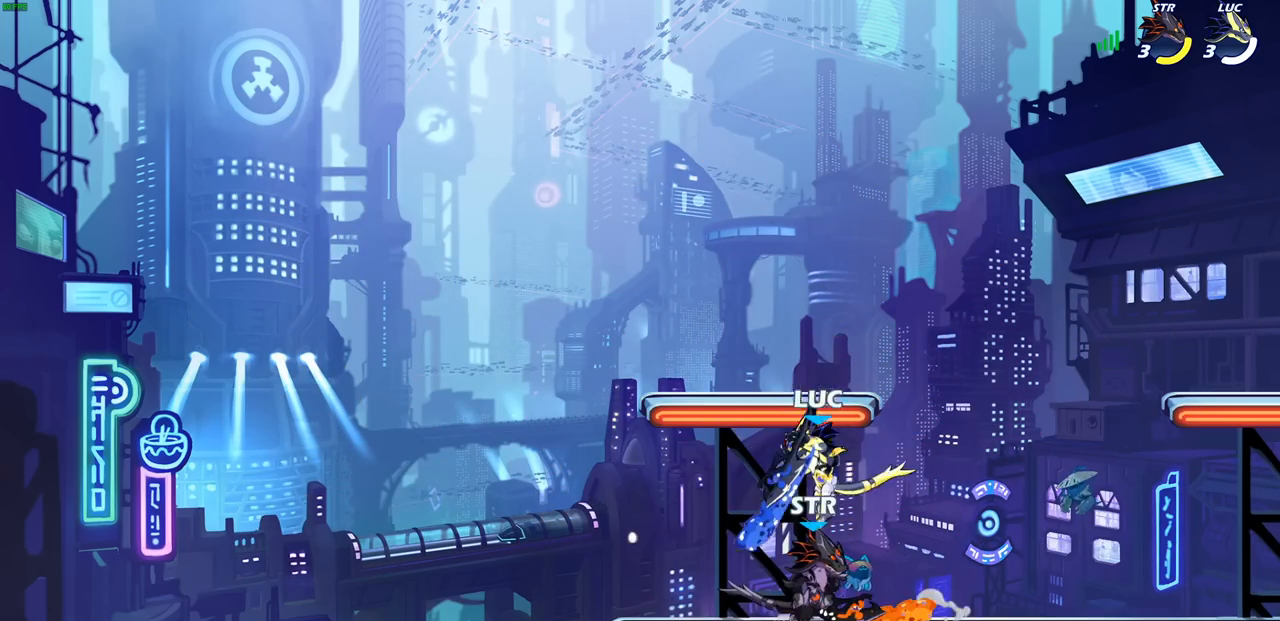
Gameplay with a controller (PlayStation layout); each line is a JSON object with the inputs held at the frame after it. "events" lists button and stick changes between this image and that frame as [ms after this image, input, new state], when the widget could be followed in between.
{"buttons": ["SQUARE"], "left_stick": "down", "right_stick": "center", "events": [[17, "SQUARE", "up"], [133, "SQUARE", "down"], [217, "SQUARE", "up"], [317, "SQUARE", "down"], [417, "SQUARE", "up"], [483, "SQUARE", "down"]]}
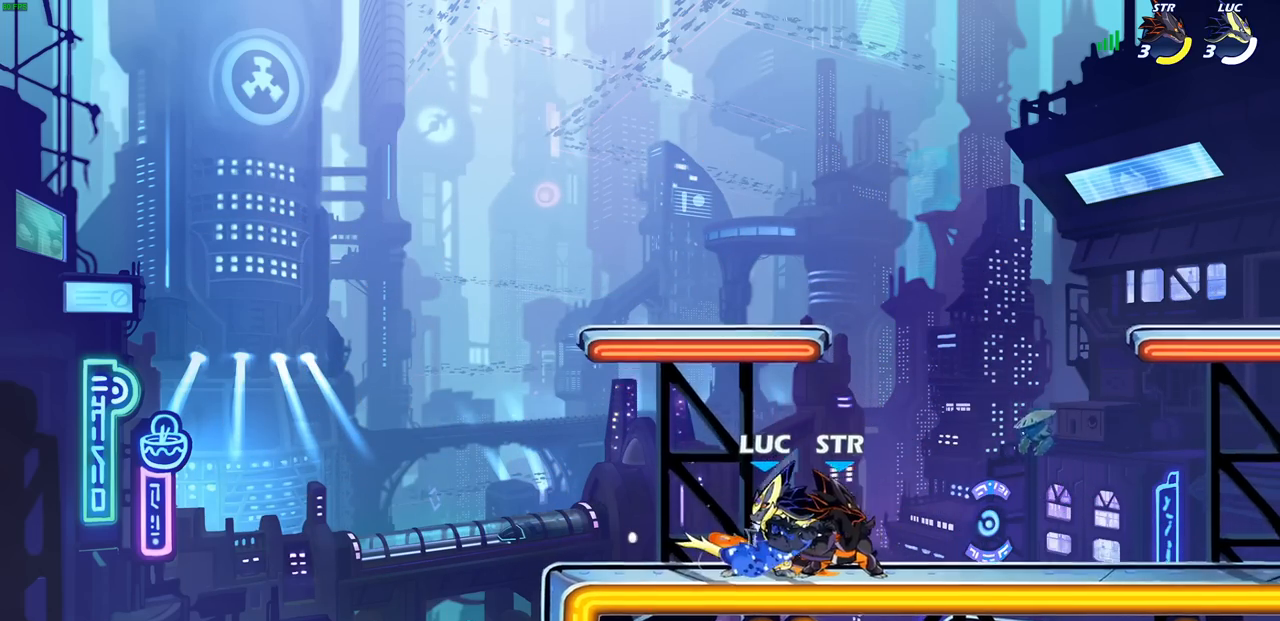
{"buttons": [], "left_stick": "center", "right_stick": "center", "events": [[83, "SQUARE", "up"], [167, "SQUARE", "down"], [283, "SQUARE", "up"], [417, "left_stick", "center"]]}
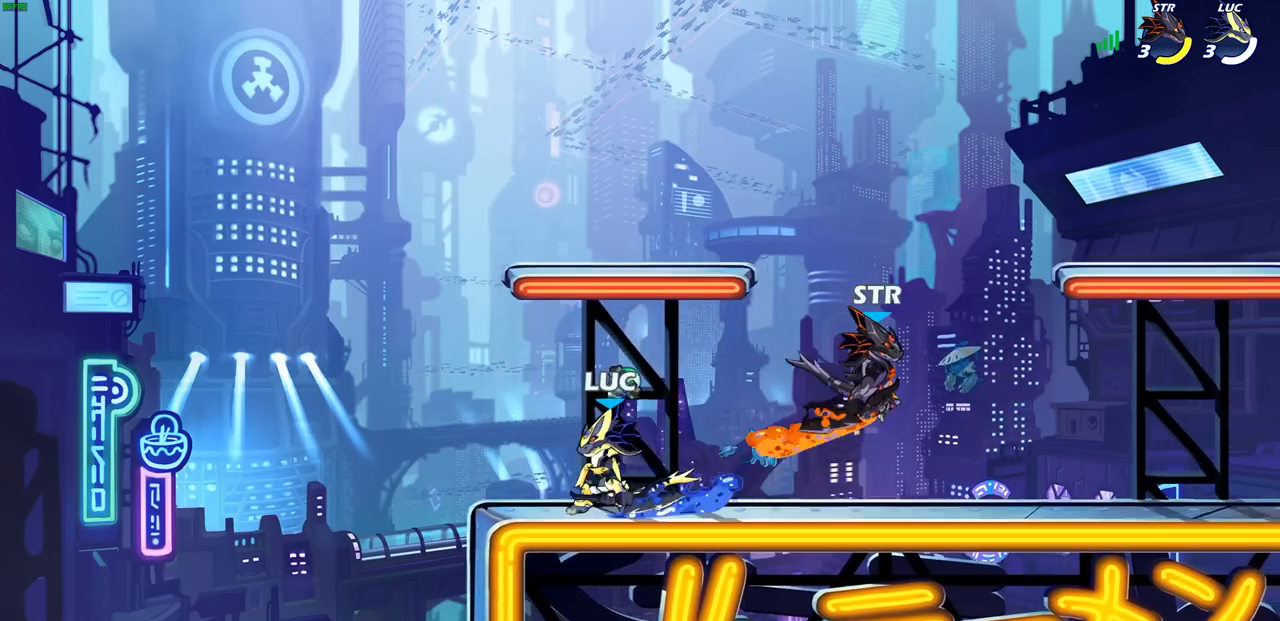
{"buttons": [], "left_stick": "left", "right_stick": "center", "events": [[100, "left_stick", "right"], [483, "left_stick", "left"]]}
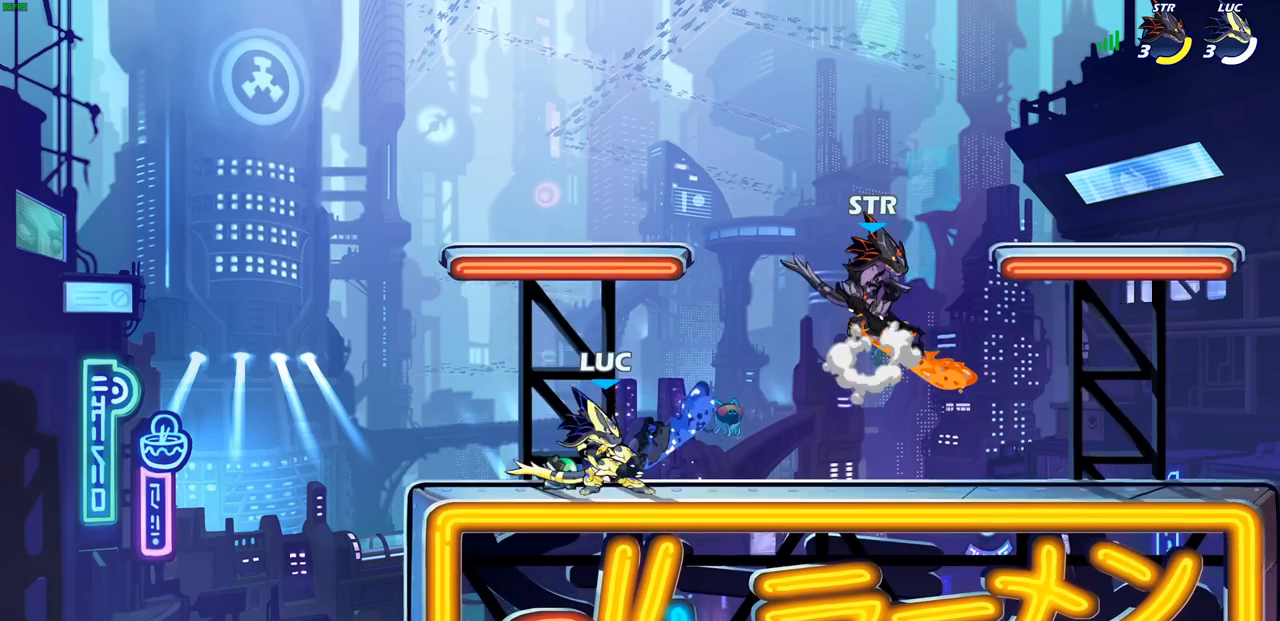
{"buttons": ["R2"], "left_stick": "right", "right_stick": "center", "events": [[283, "left_stick", "up-right"], [333, "left_stick", "right"], [383, "R2", "down"]]}
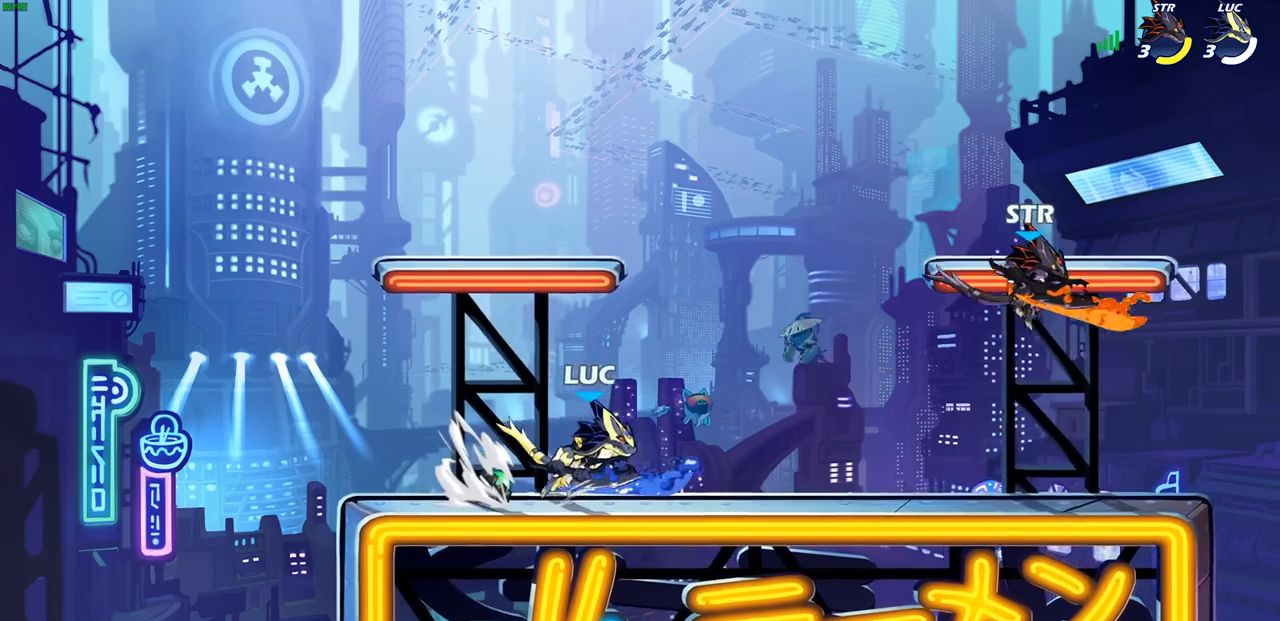
{"buttons": [], "left_stick": "center", "right_stick": "center", "events": [[100, "R2", "up"], [133, "SQUARE", "down"], [133, "left_stick", "down"], [233, "SQUARE", "up"], [300, "left_stick", "center"], [333, "SQUARE", "down"], [417, "SQUARE", "up"]]}
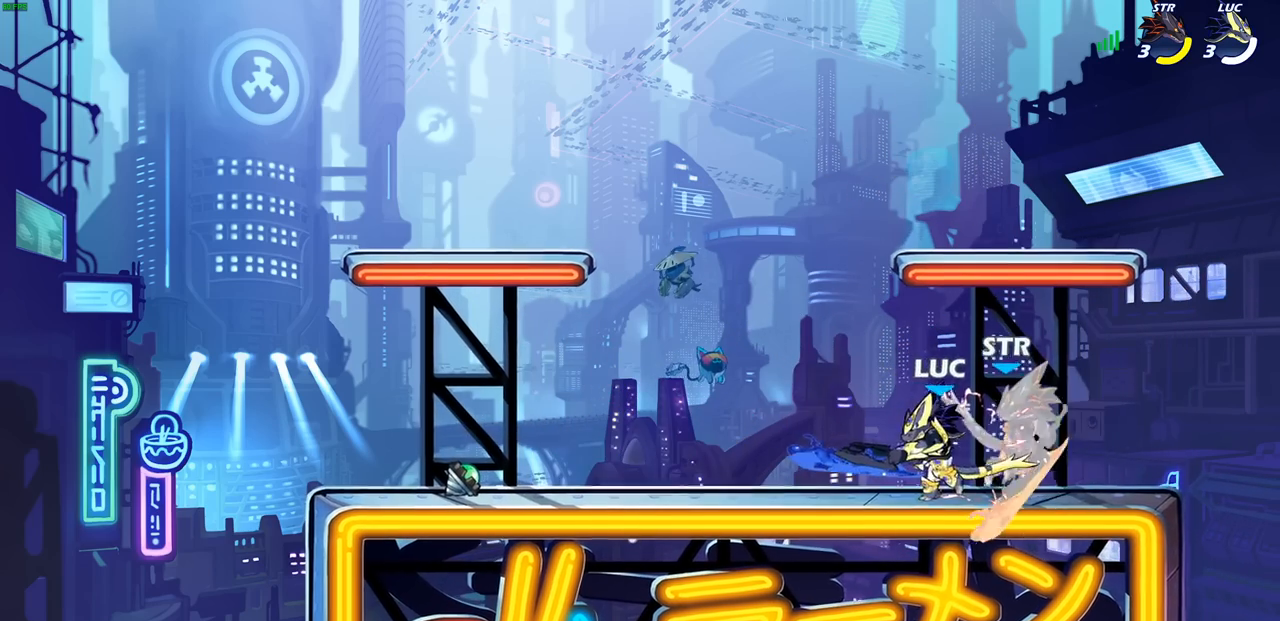
{"buttons": ["SQUARE"], "left_stick": "down", "right_stick": "center", "events": [[17, "SQUARE", "down"], [117, "SQUARE", "up"], [183, "SQUARE", "down"], [283, "SQUARE", "up"], [333, "left_stick", "down"], [350, "SQUARE", "down"], [433, "SQUARE", "up"], [500, "SQUARE", "down"]]}
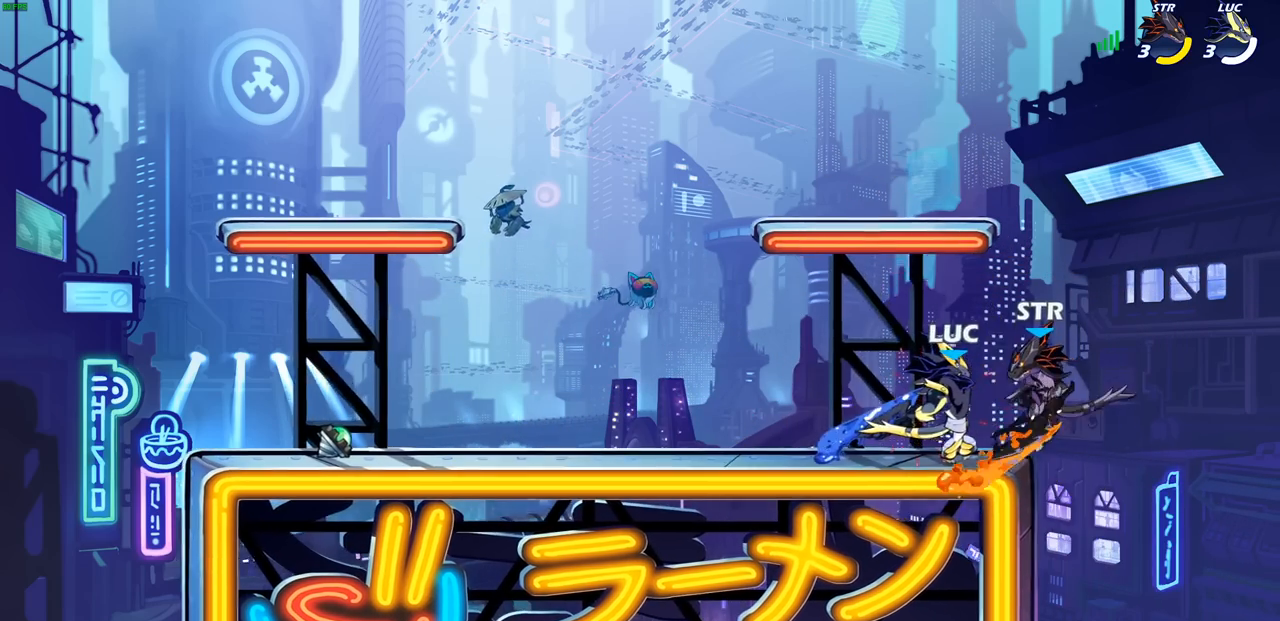
{"buttons": [], "left_stick": "center", "right_stick": "center", "events": [[100, "SQUARE", "up"], [217, "left_stick", "center"]]}
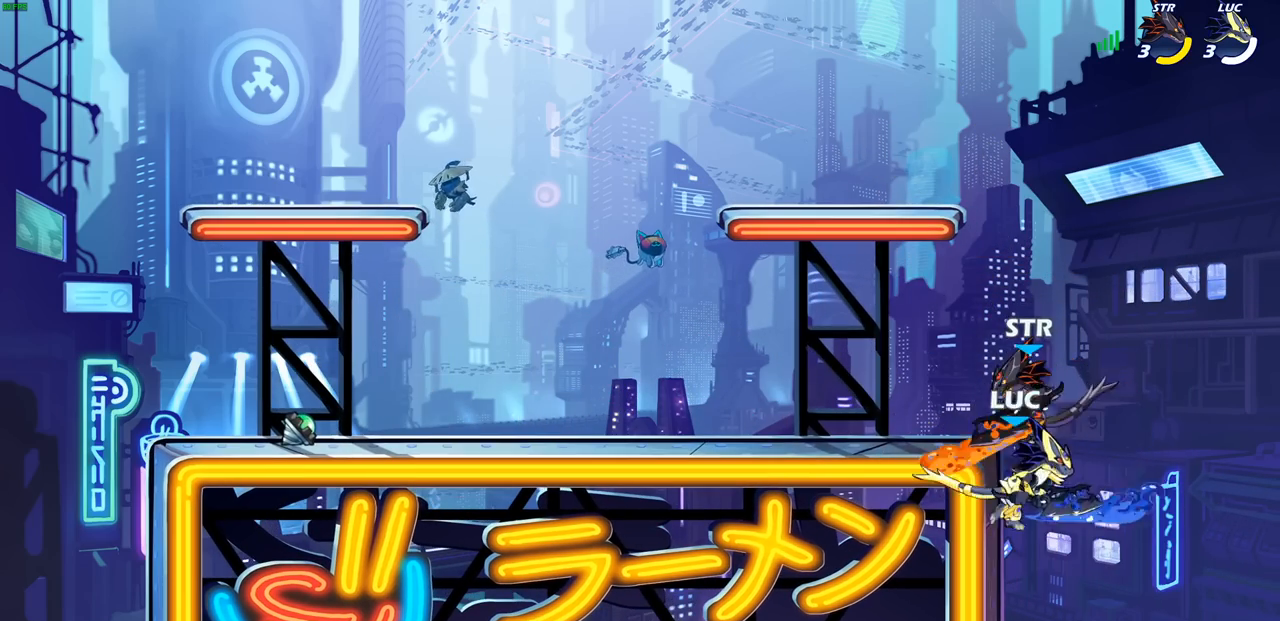
{"buttons": ["CROSS"], "left_stick": "center", "right_stick": "center", "events": [[383, "CROSS", "down"]]}
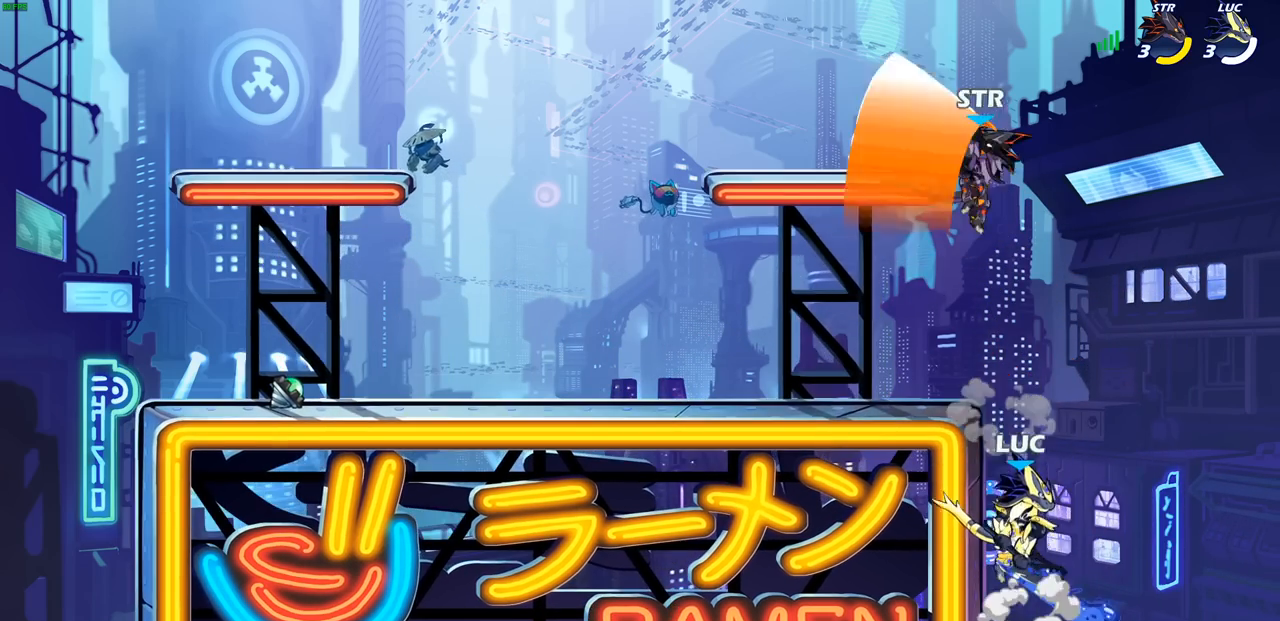
{"buttons": ["CIRCLE"], "left_stick": "up-left", "right_stick": "center", "events": [[17, "CROSS", "up"], [83, "left_stick", "up-left"], [117, "CROSS", "down"], [317, "CROSS", "up"], [417, "CROSS", "down"], [500, "CIRCLE", "down"], [500, "CROSS", "up"]]}
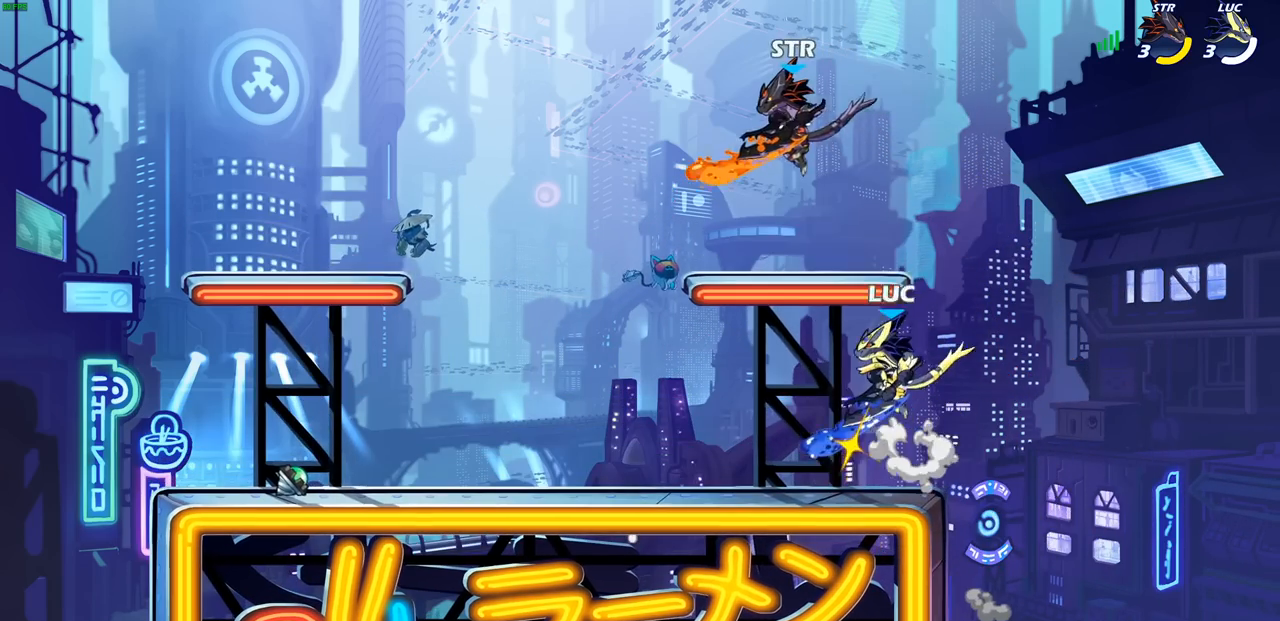
{"buttons": [], "left_stick": "left", "right_stick": "center", "events": [[83, "left_stick", "left"], [100, "CIRCLE", "up"]]}
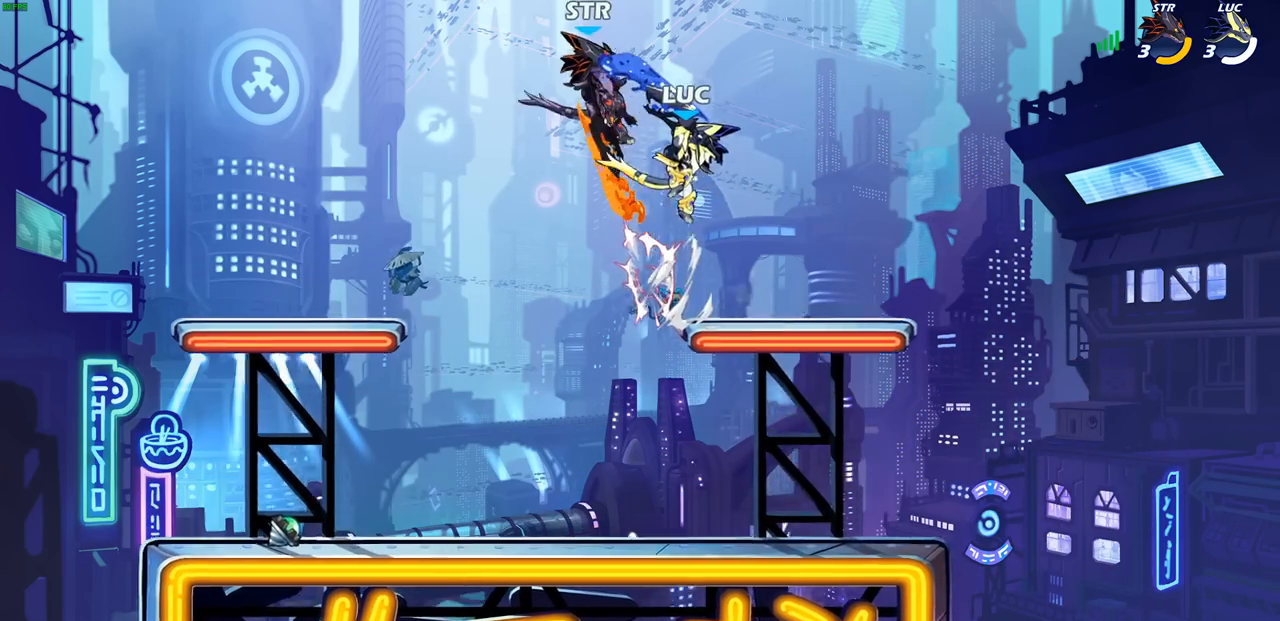
{"buttons": [], "left_stick": "right", "right_stick": "center", "events": [[83, "left_stick", "up"], [133, "SQUARE", "down"], [167, "left_stick", "center"], [217, "SQUARE", "up"], [450, "left_stick", "right"]]}
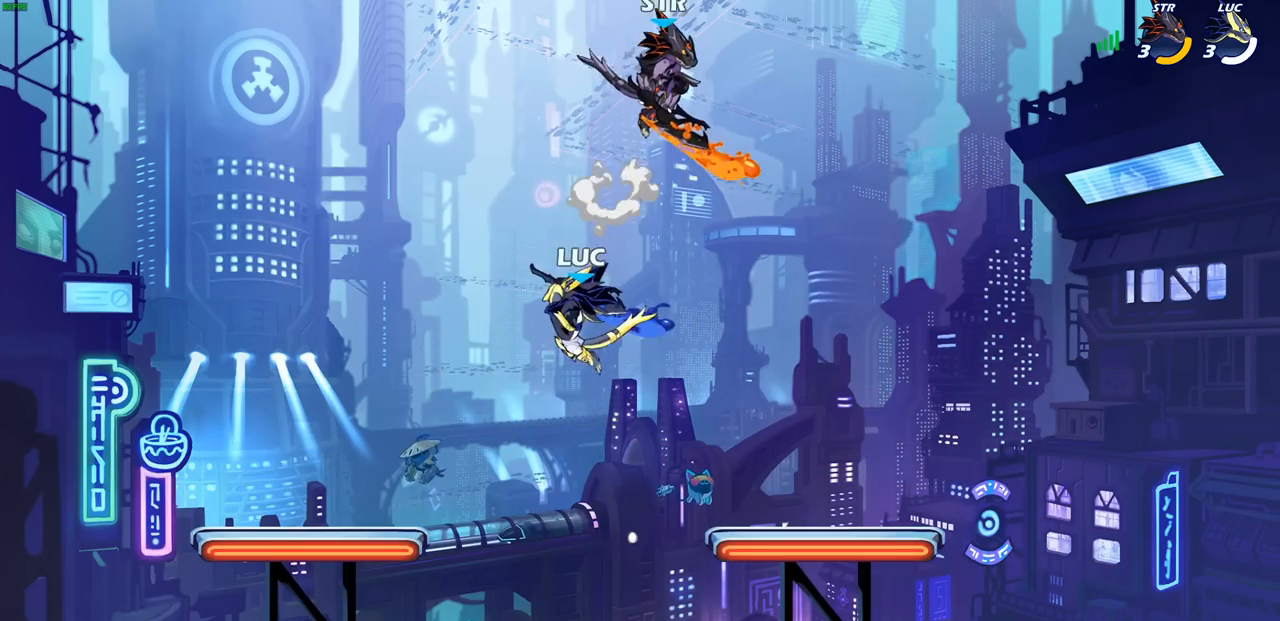
{"buttons": ["CIRCLE", "R2"], "left_stick": "center", "right_stick": "center", "events": [[333, "left_stick", "center"], [433, "R2", "down"], [467, "CIRCLE", "down"]]}
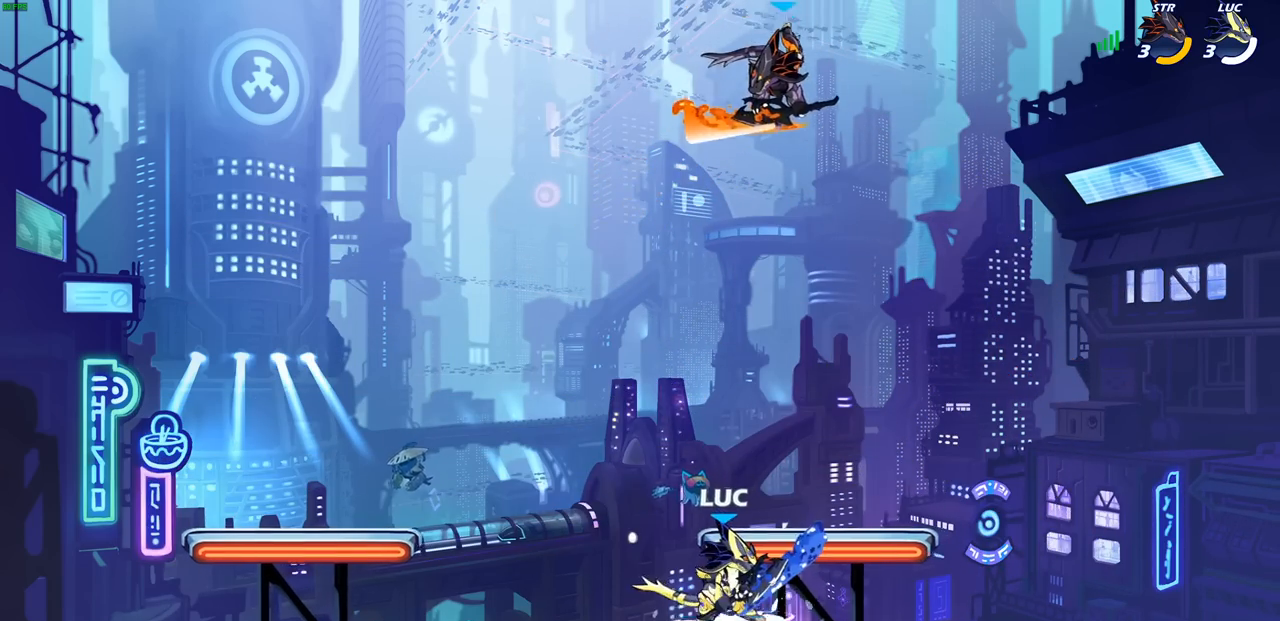
{"buttons": [], "left_stick": "center", "right_stick": "center", "events": [[367, "CIRCLE", "up"], [383, "R2", "up"]]}
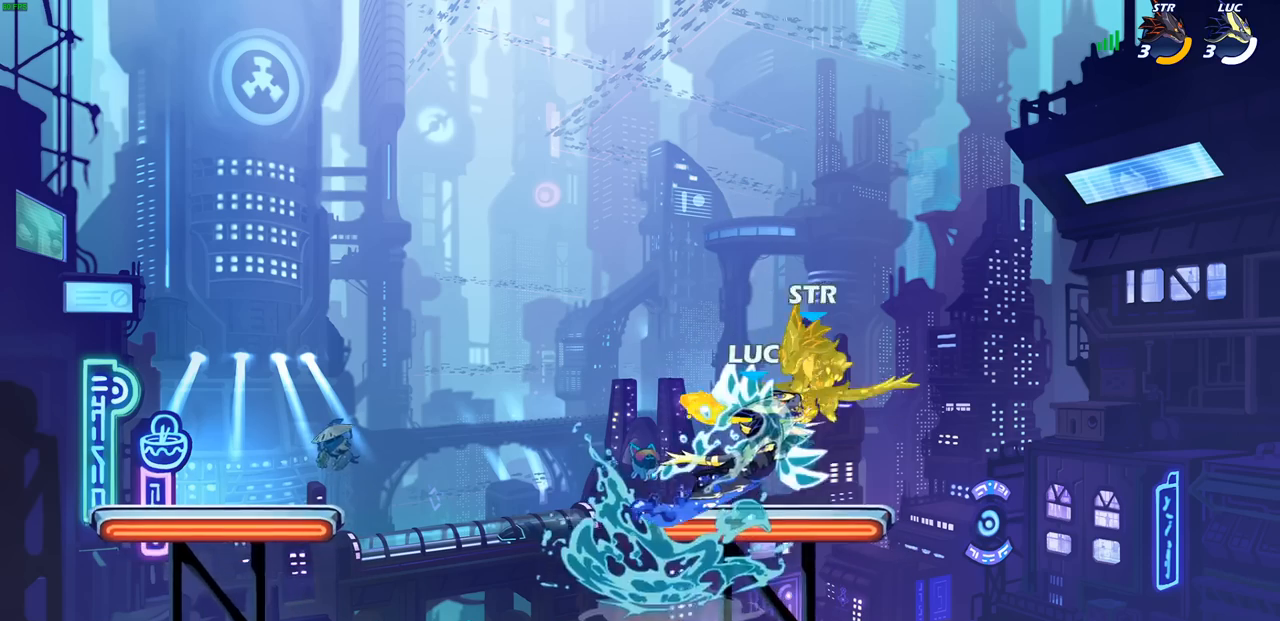
{"buttons": [], "left_stick": "center", "right_stick": "center", "events": []}
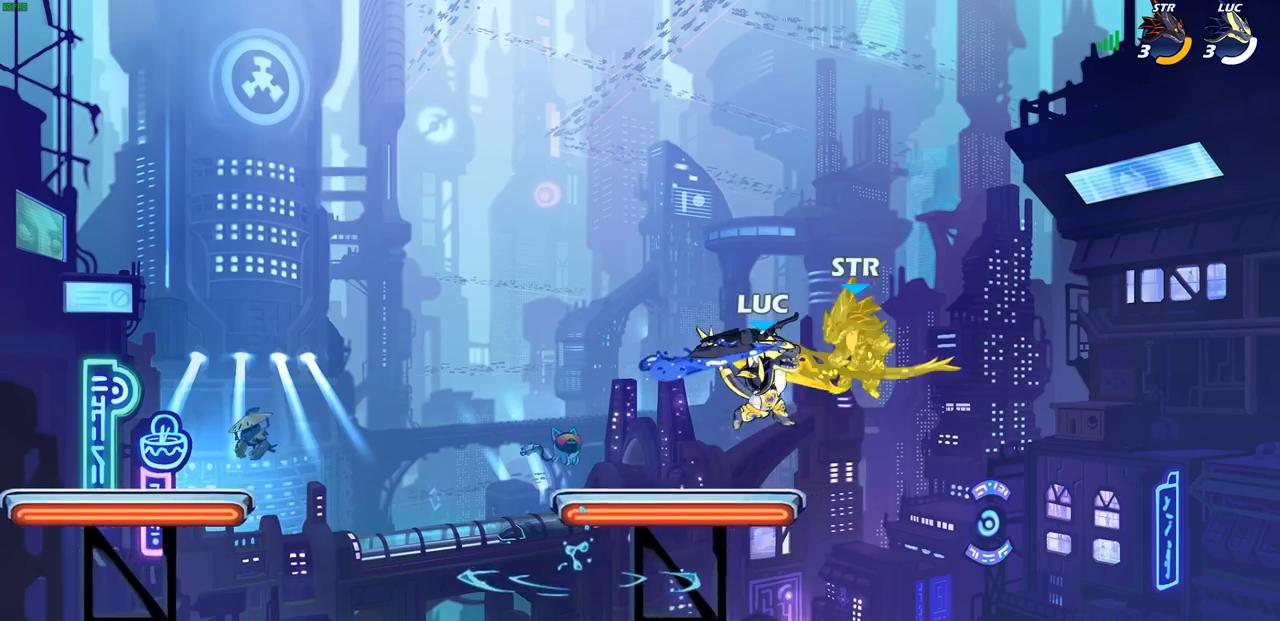
{"buttons": [], "left_stick": "left", "right_stick": "center", "events": [[267, "left_stick", "left"]]}
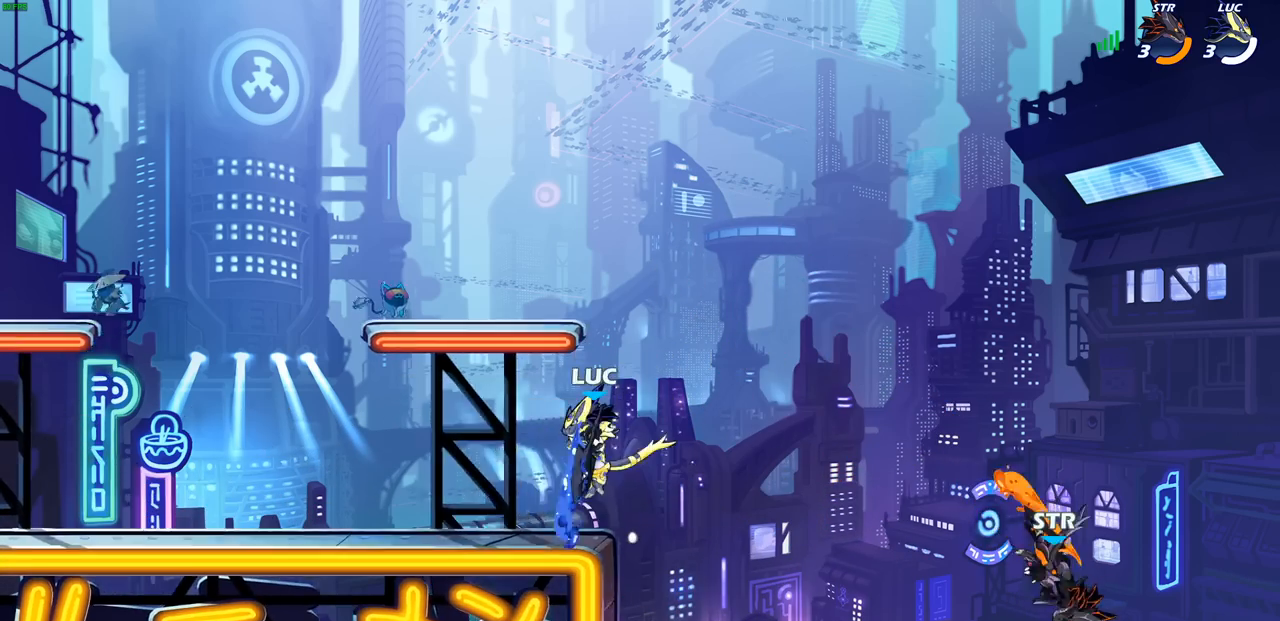
{"buttons": ["CIRCLE", "R2"], "left_stick": "up-right", "right_stick": "center", "events": [[233, "left_stick", "up-right"], [450, "R2", "down"], [483, "CIRCLE", "down"]]}
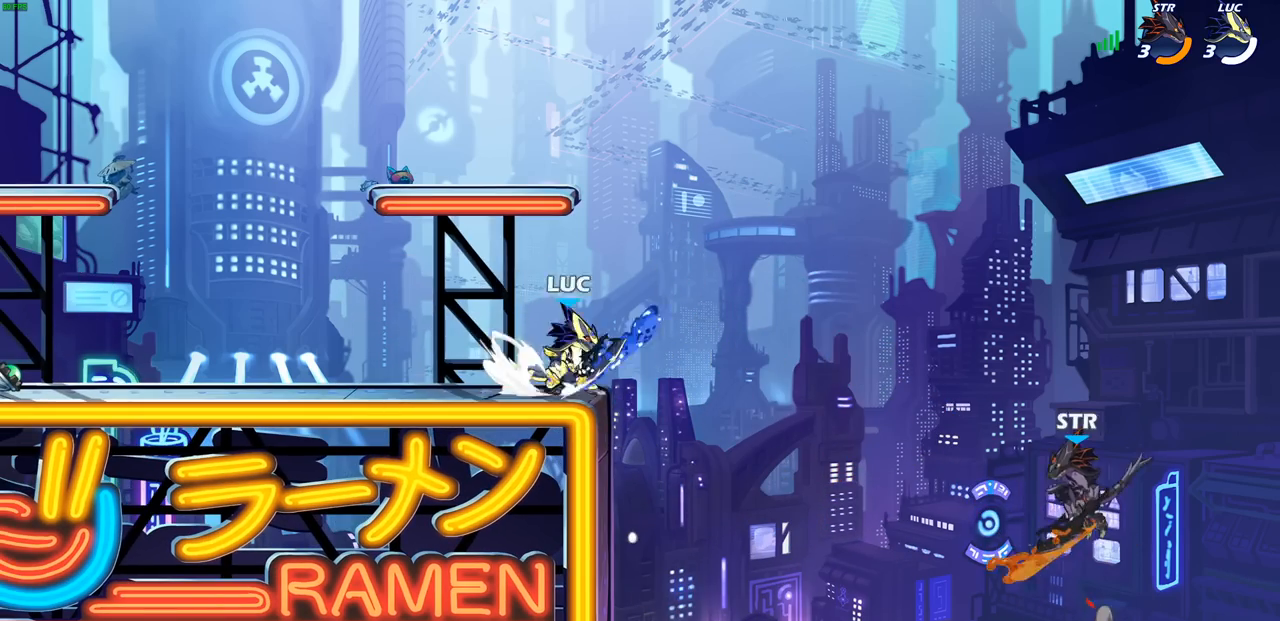
{"buttons": [], "left_stick": "center", "right_stick": "center", "events": [[17, "left_stick", "center"], [100, "R2", "up"], [400, "CIRCLE", "up"]]}
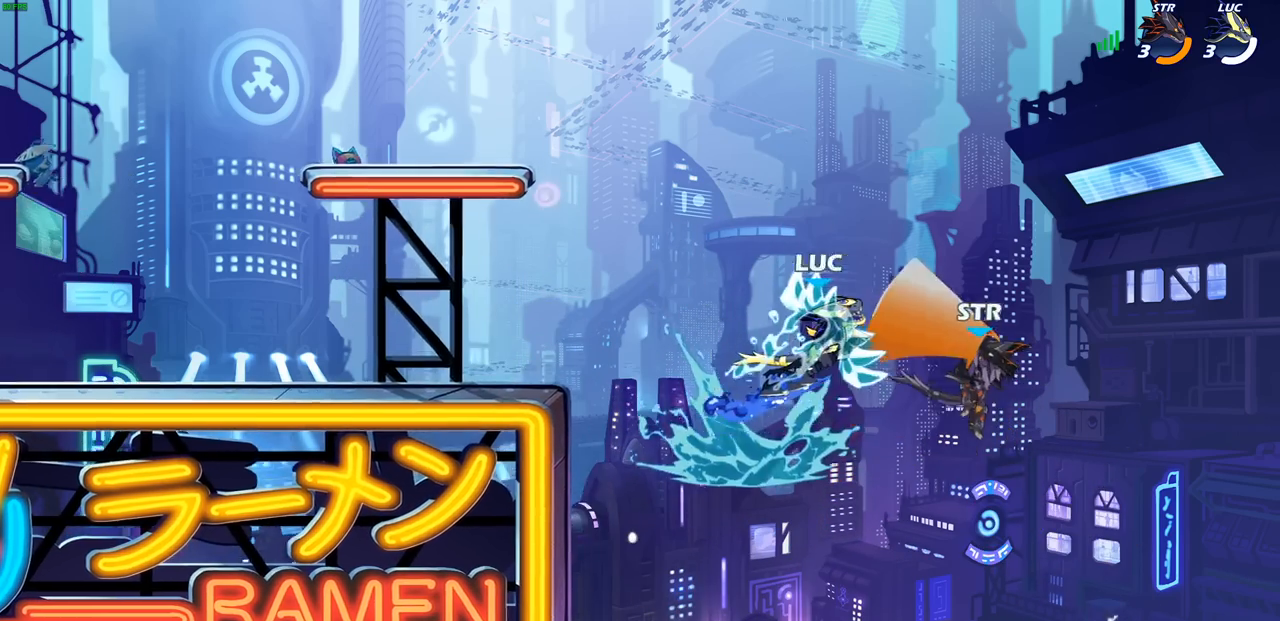
{"buttons": [], "left_stick": "left", "right_stick": "center", "events": [[433, "left_stick", "left"]]}
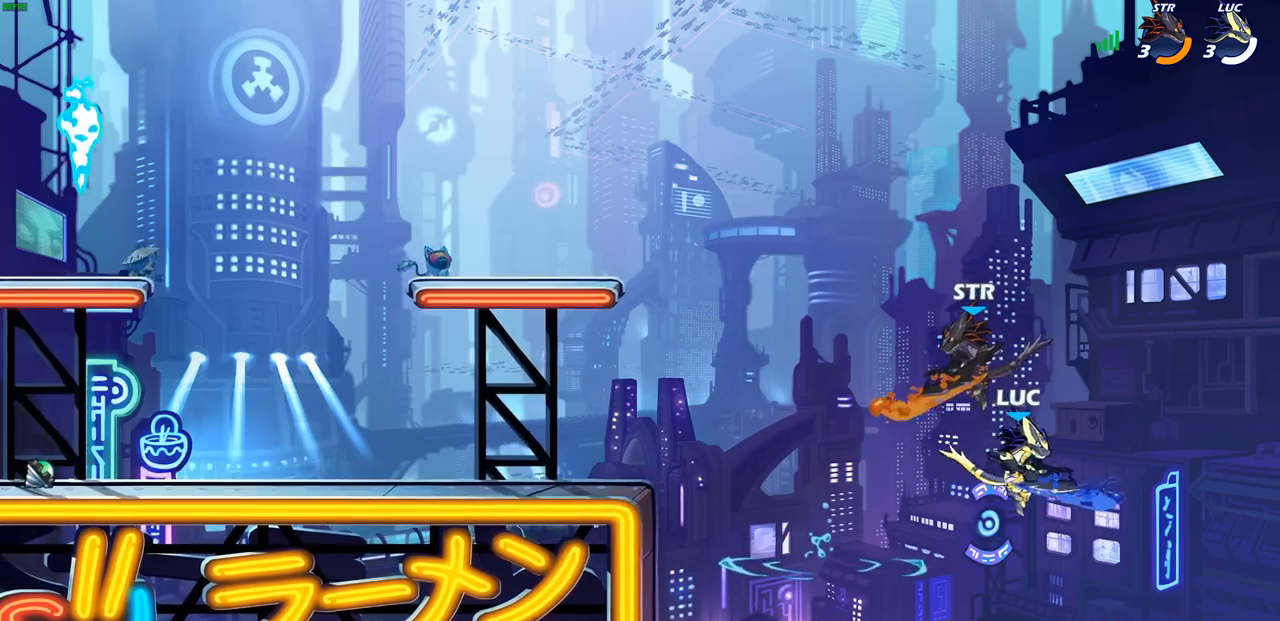
{"buttons": [], "left_stick": "down-left", "right_stick": "center", "events": [[133, "CROSS", "down"], [317, "CROSS", "up"], [500, "left_stick", "down-left"]]}
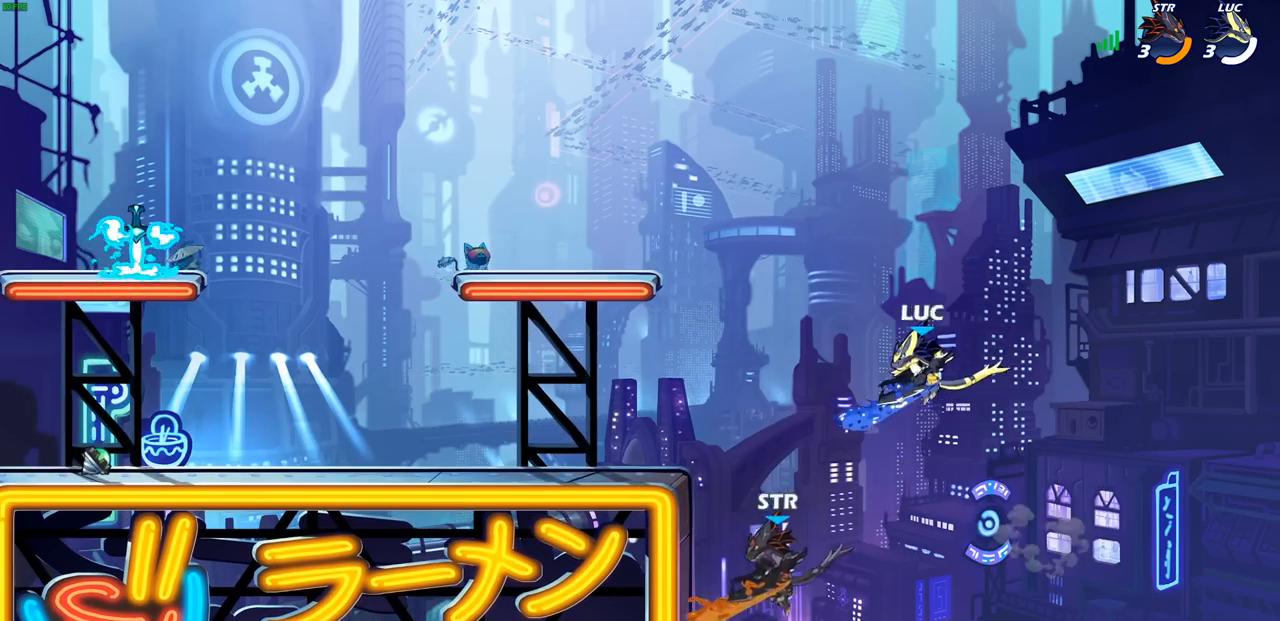
{"buttons": [], "left_stick": "right", "right_stick": "center", "events": [[200, "CIRCLE", "down"], [233, "left_stick", "center"], [267, "CIRCLE", "up"], [467, "left_stick", "right"]]}
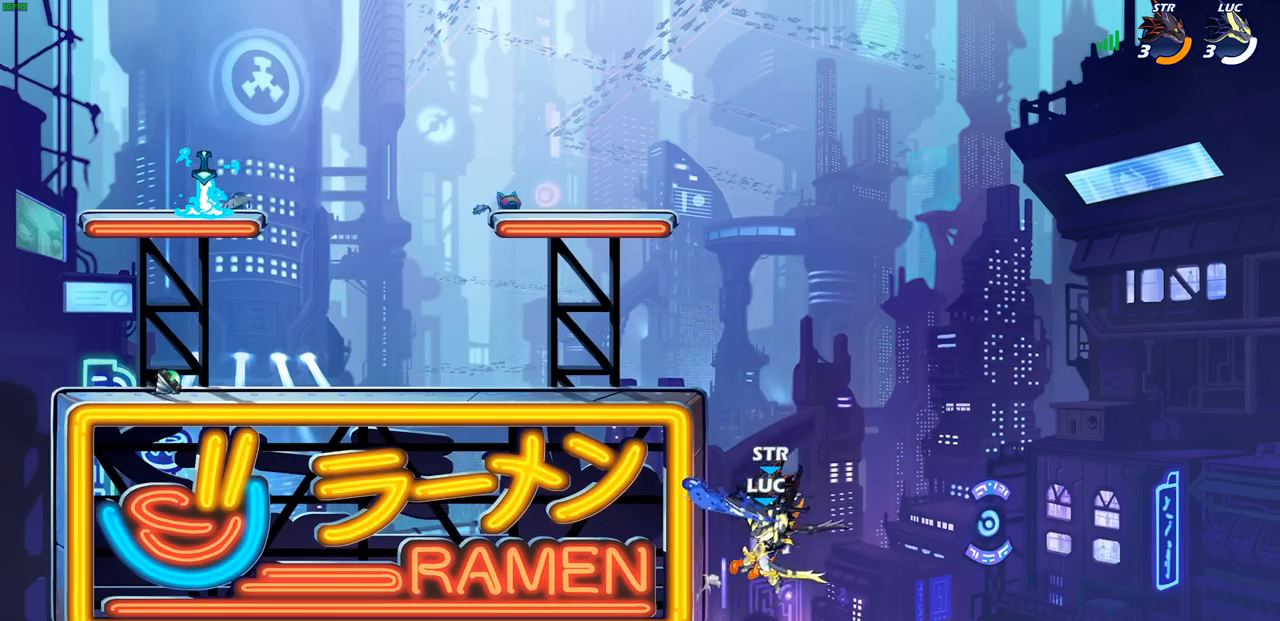
{"buttons": [], "left_stick": "center", "right_stick": "center", "events": [[267, "left_stick", "center"]]}
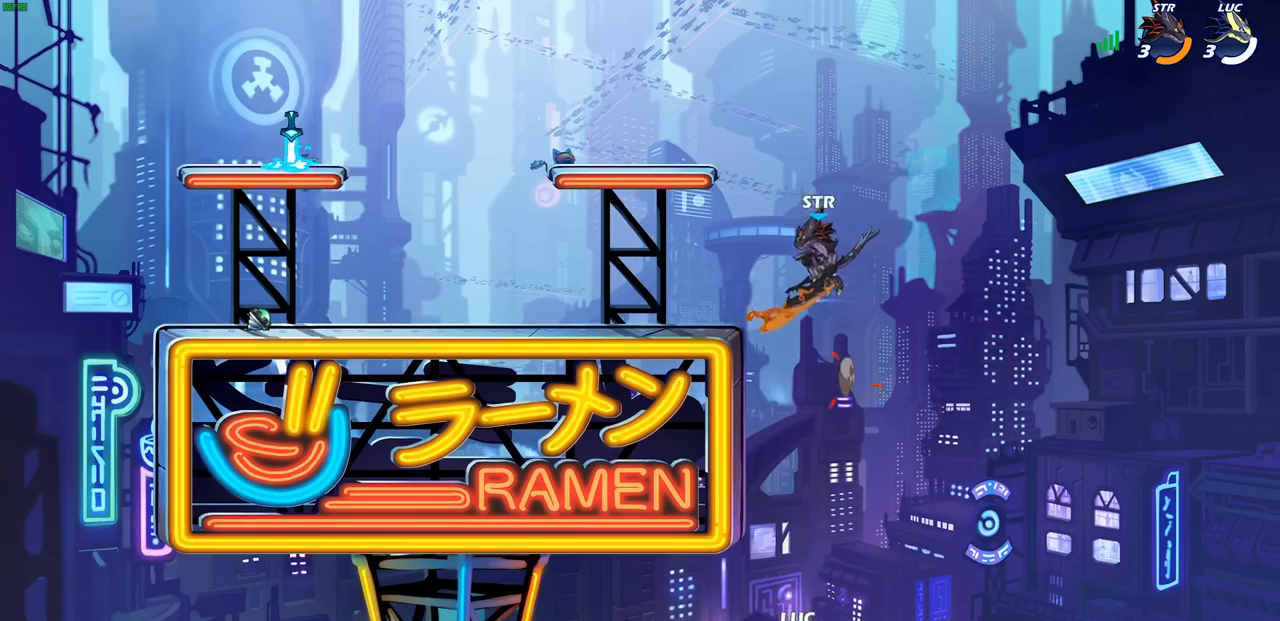
{"buttons": [], "left_stick": "up-left", "right_stick": "center", "events": [[50, "CROSS", "down"], [183, "CROSS", "up"], [233, "CIRCLE", "down"], [367, "CIRCLE", "up"], [450, "left_stick", "up-left"]]}
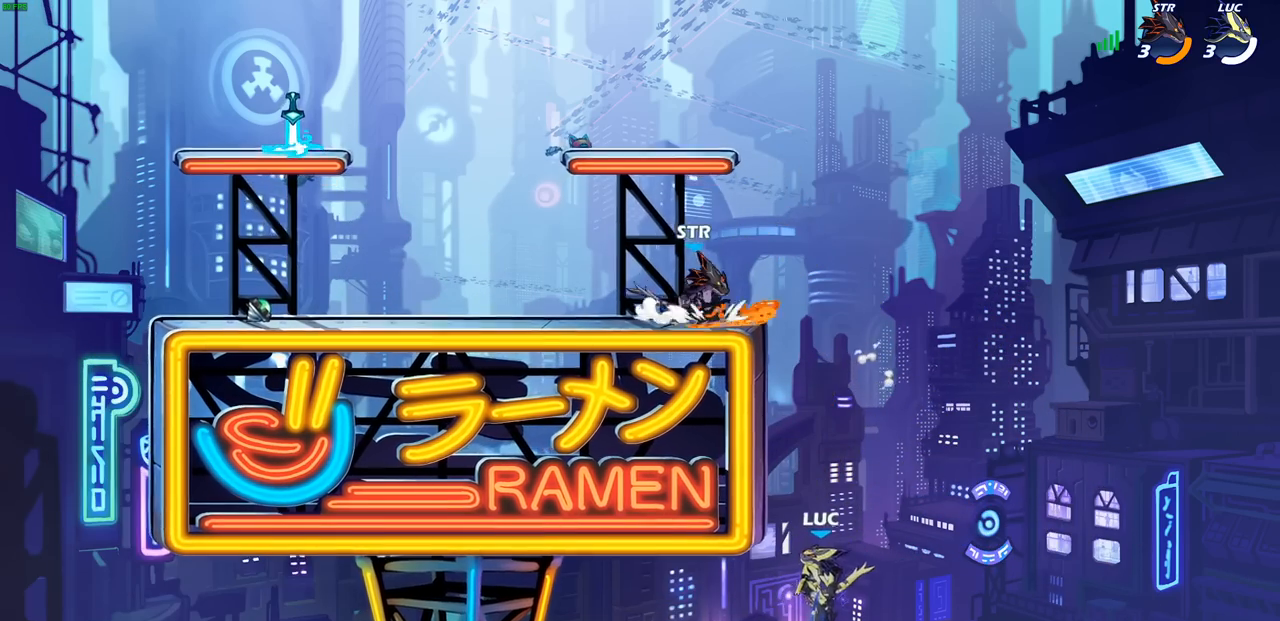
{"buttons": [], "left_stick": "left", "right_stick": "center", "events": [[233, "left_stick", "left"]]}
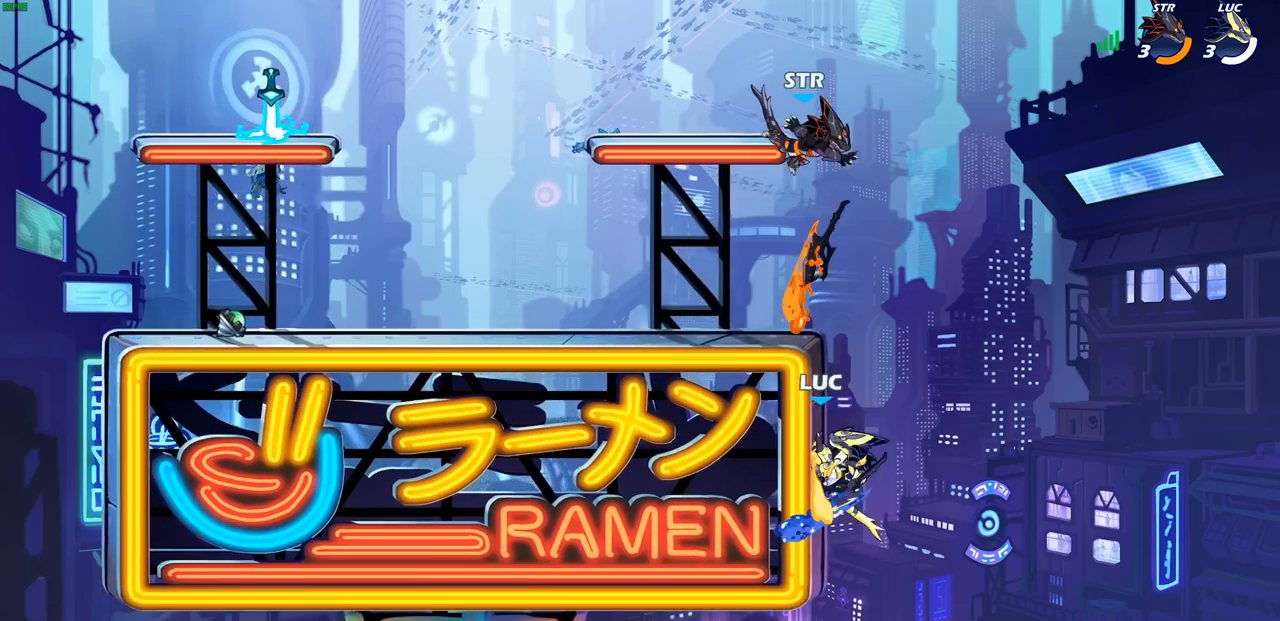
{"buttons": [], "left_stick": "left", "right_stick": "center", "events": [[33, "left_stick", "down-right"], [383, "CROSS", "down"], [383, "left_stick", "left"], [500, "CROSS", "up"]]}
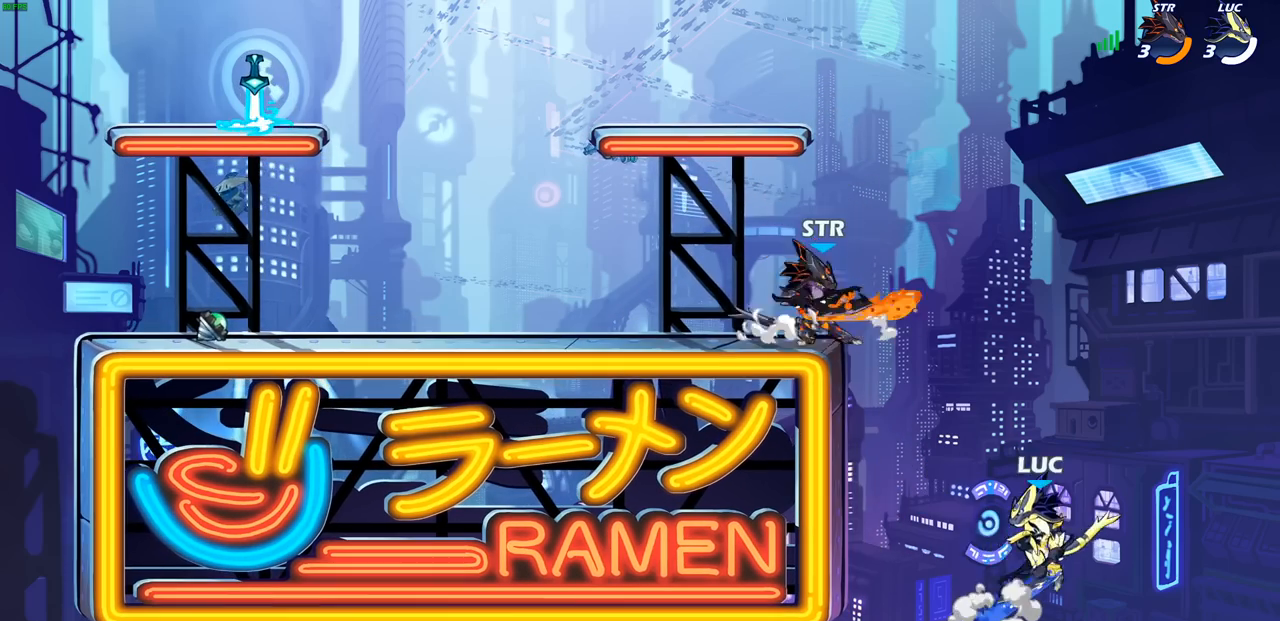
{"buttons": [], "left_stick": "up-left", "right_stick": "center", "events": [[117, "CROSS", "down"], [117, "left_stick", "up-left"], [167, "CIRCLE", "down"], [183, "CROSS", "up"], [300, "CIRCLE", "up"]]}
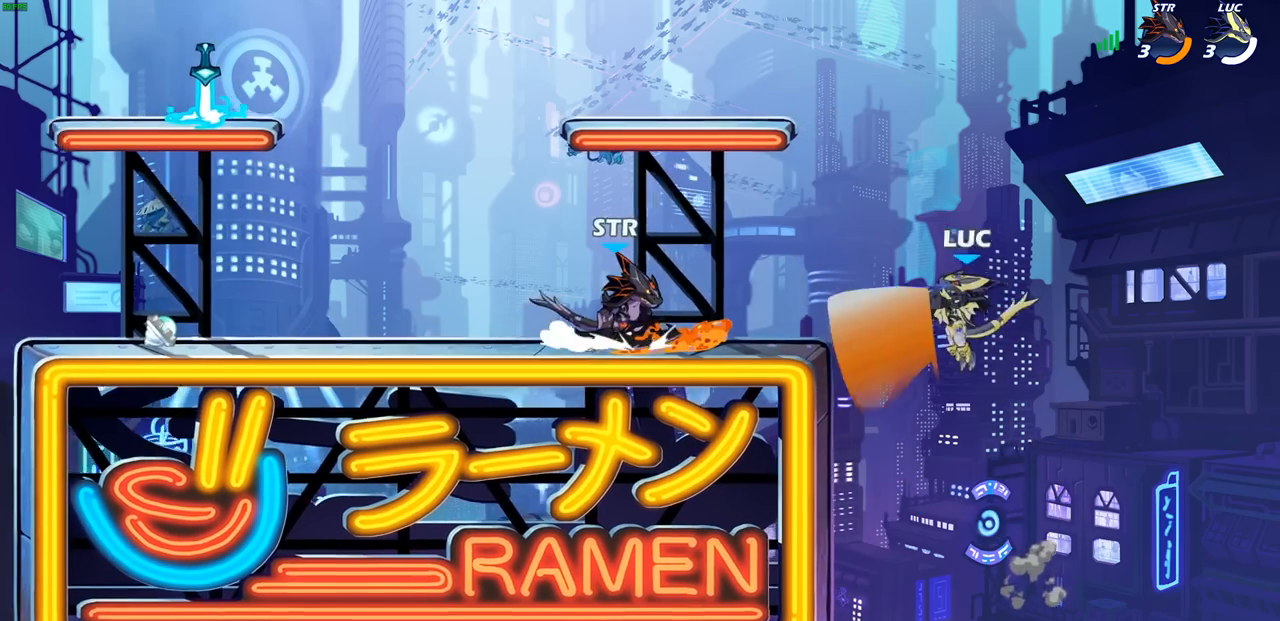
{"buttons": ["CROSS"], "left_stick": "up", "right_stick": "center", "events": [[467, "CROSS", "down"], [483, "left_stick", "up"]]}
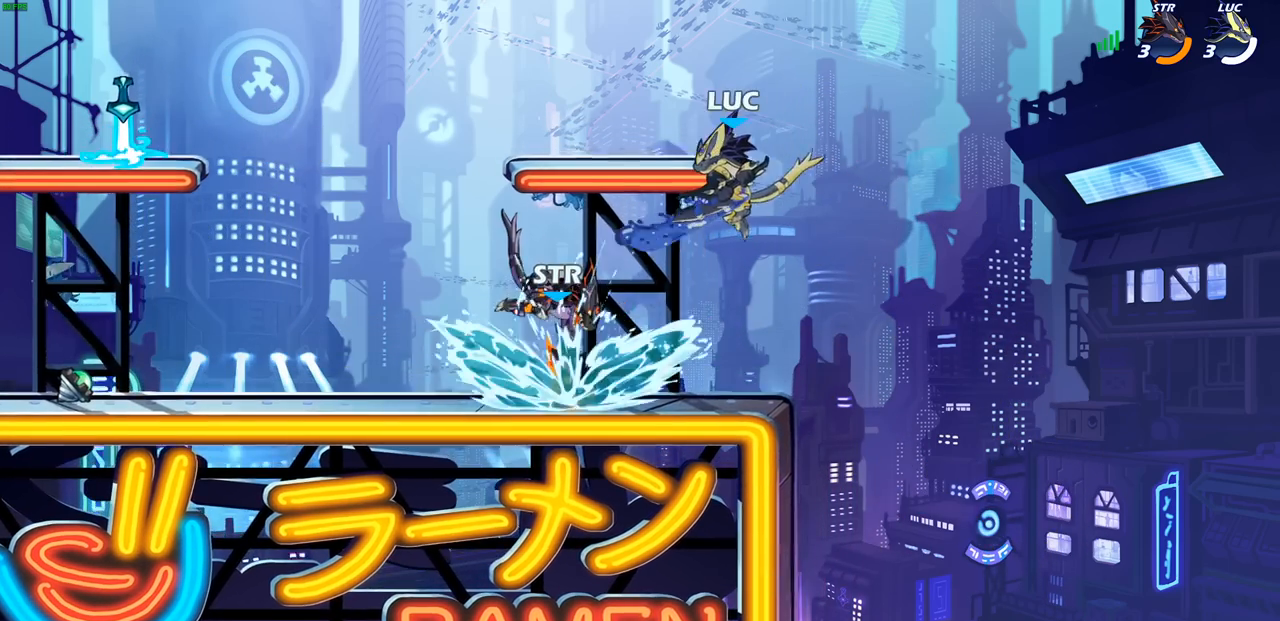
{"buttons": [], "left_stick": "left", "right_stick": "center", "events": [[67, "R2", "down"], [83, "CROSS", "up"], [83, "left_stick", "up-left"], [217, "R2", "up"], [217, "left_stick", "down-left"], [467, "left_stick", "left"]]}
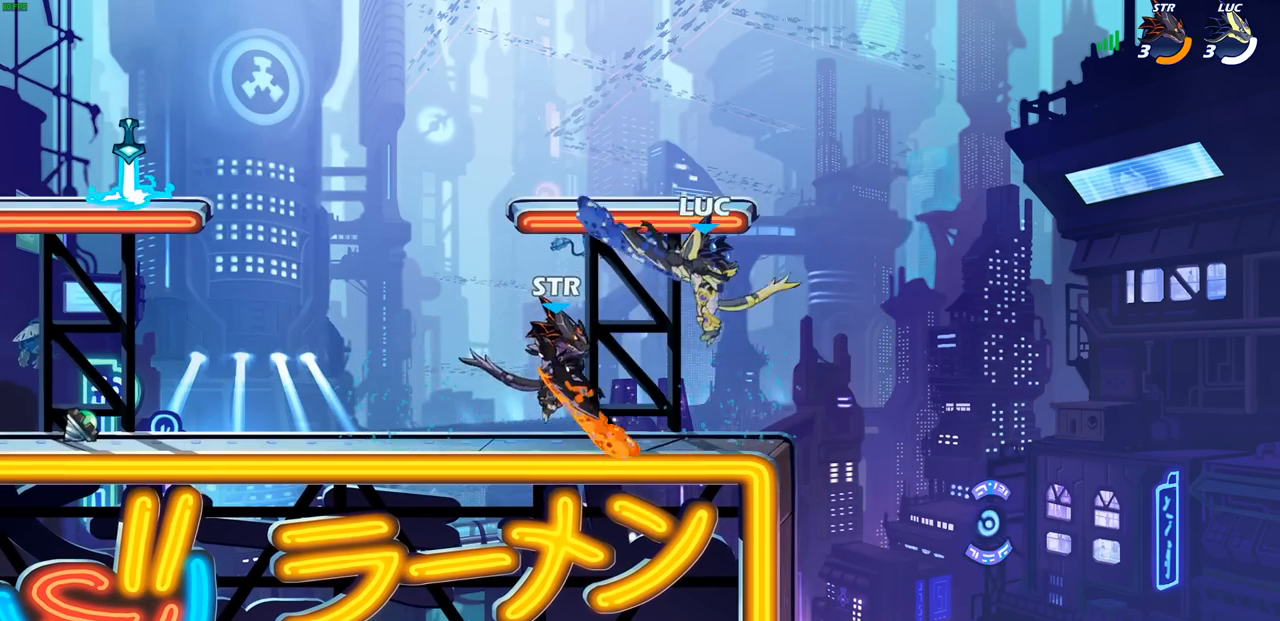
{"buttons": ["SQUARE"], "left_stick": "center", "right_stick": "center", "events": [[17, "SQUARE", "down"], [83, "SQUARE", "up"], [200, "SQUARE", "down"], [317, "SQUARE", "up"], [433, "SQUARE", "down"], [483, "left_stick", "center"]]}
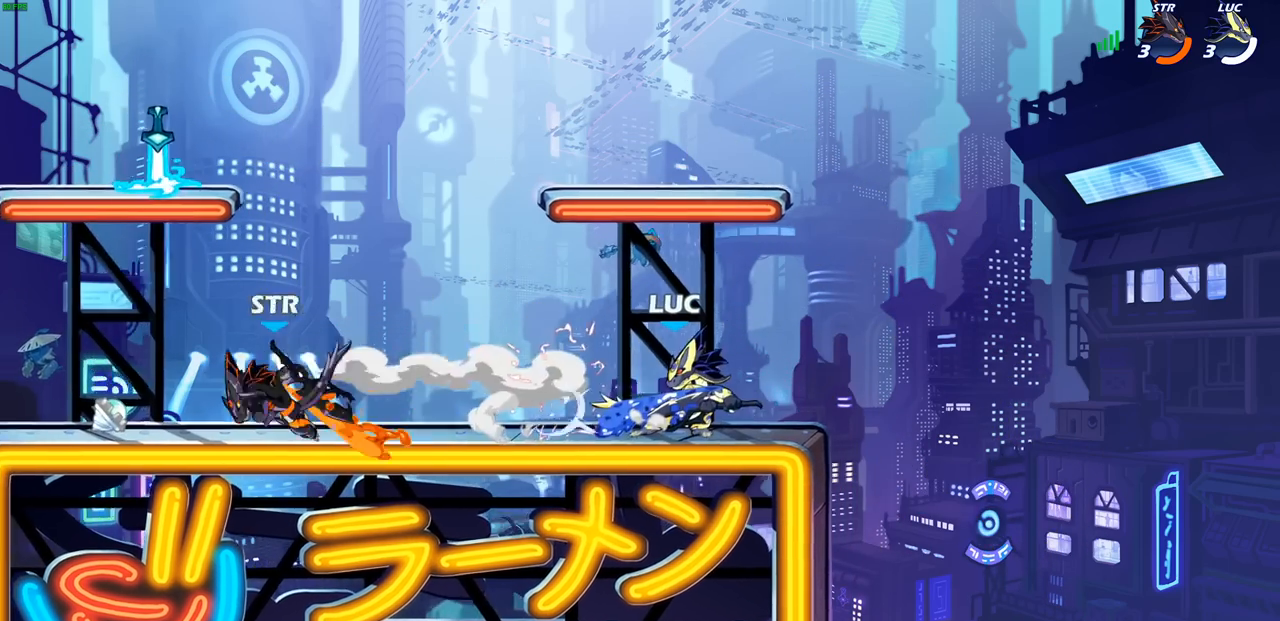
{"buttons": [], "left_stick": "left", "right_stick": "center", "events": [[33, "SQUARE", "up"], [250, "left_stick", "left"]]}
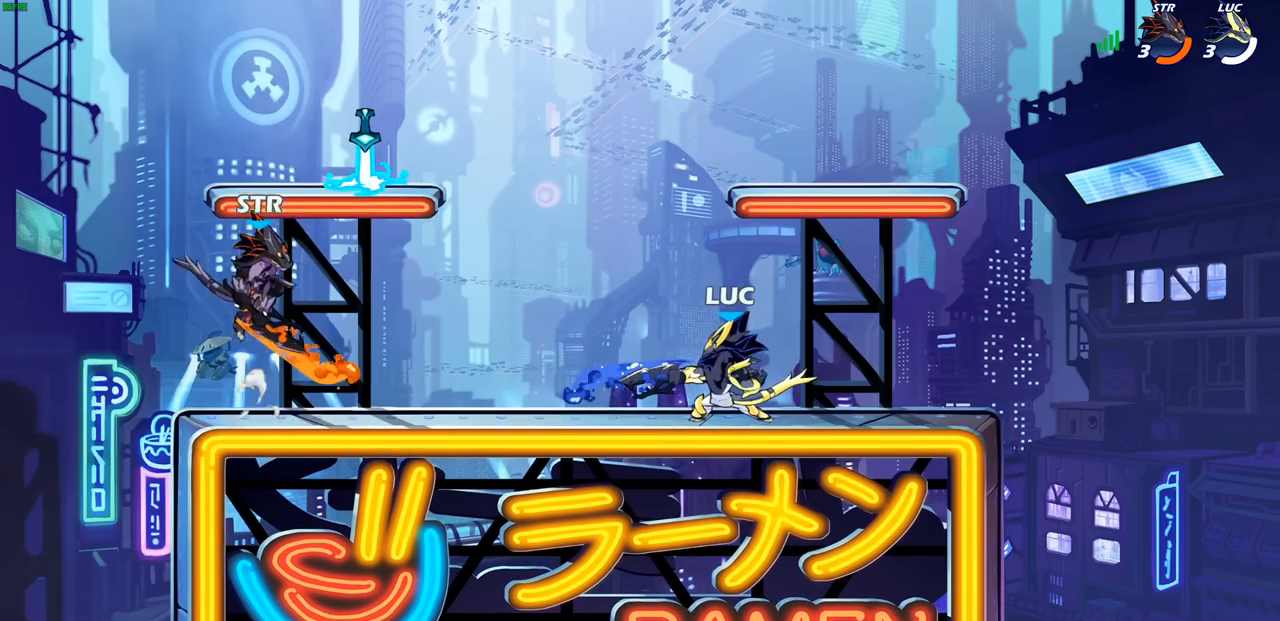
{"buttons": [], "left_stick": "right", "right_stick": "center", "events": [[17, "left_stick", "center"], [267, "left_stick", "right"]]}
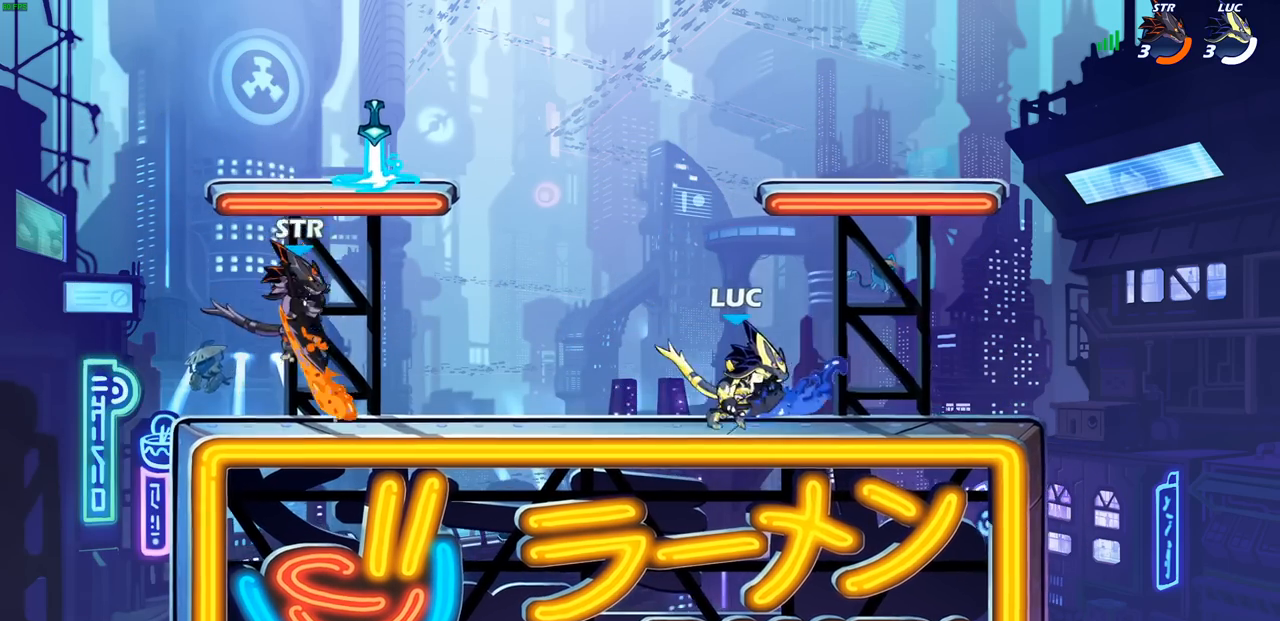
{"buttons": ["SQUARE"], "left_stick": "center", "right_stick": "center", "events": [[83, "left_stick", "up-left"], [183, "SQUARE", "down"], [183, "left_stick", "down-left"], [283, "SQUARE", "up"], [433, "left_stick", "center"], [467, "SQUARE", "down"]]}